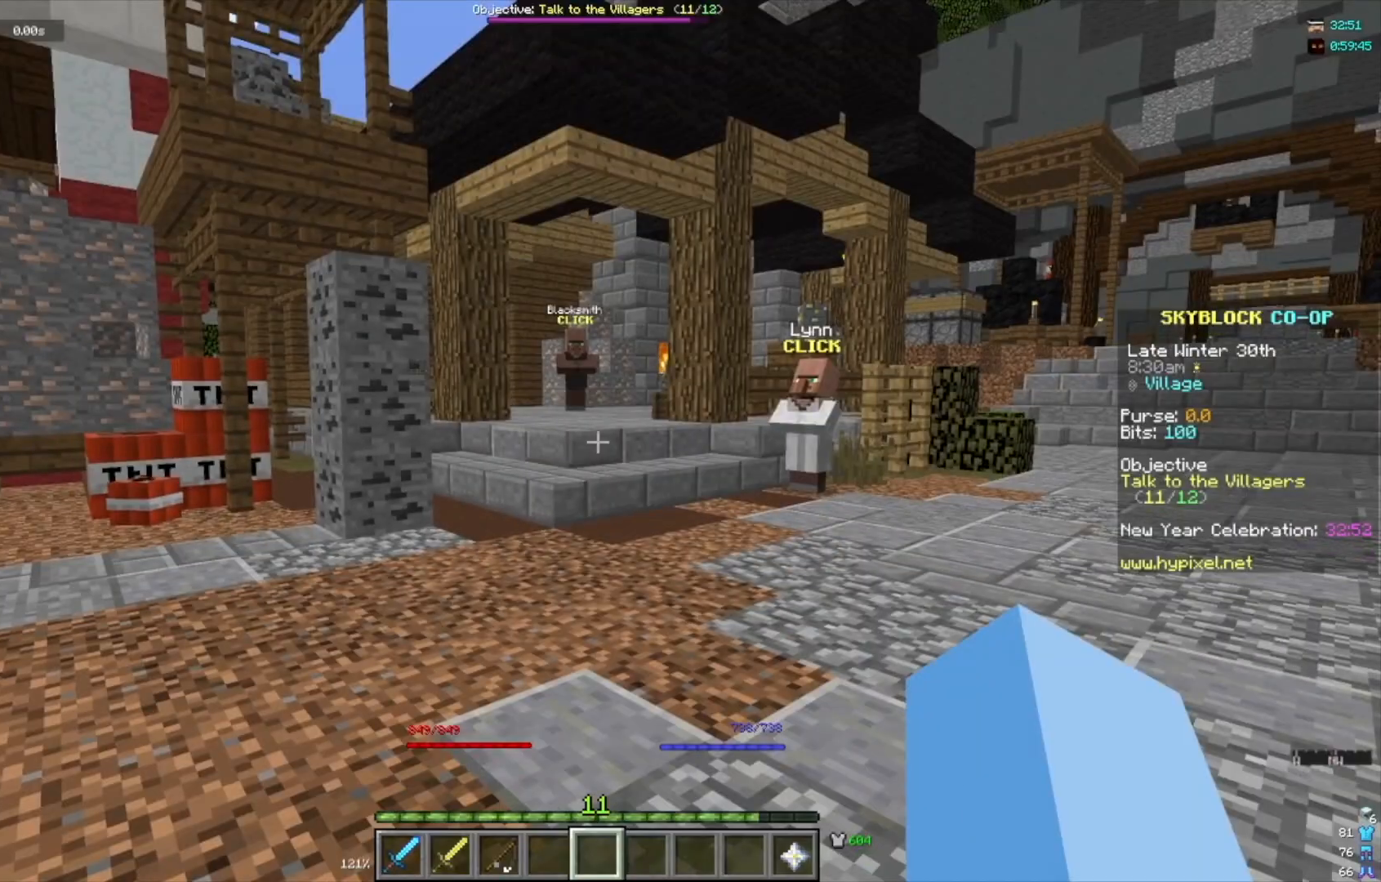
Gameplay with keyboard and mouse; each line is a JSON object with the keys and mouse buttons held at the frame after it. "events" lists presses ("down") and releases ("up") of "a", "d", "s", "w", "mouse_left" and "mouse_right" between this image and that frame as [ms after this image, input, new state], when the widget could be followed in between. "mouse_left", "mouse_right" = the "left", "right" buttons of the "mouse" list. No other keys are recorded. Fast repeated clicks can show as one long hold. Mouse movement is not recorded.
{"keys": [], "mouse": [], "events": []}
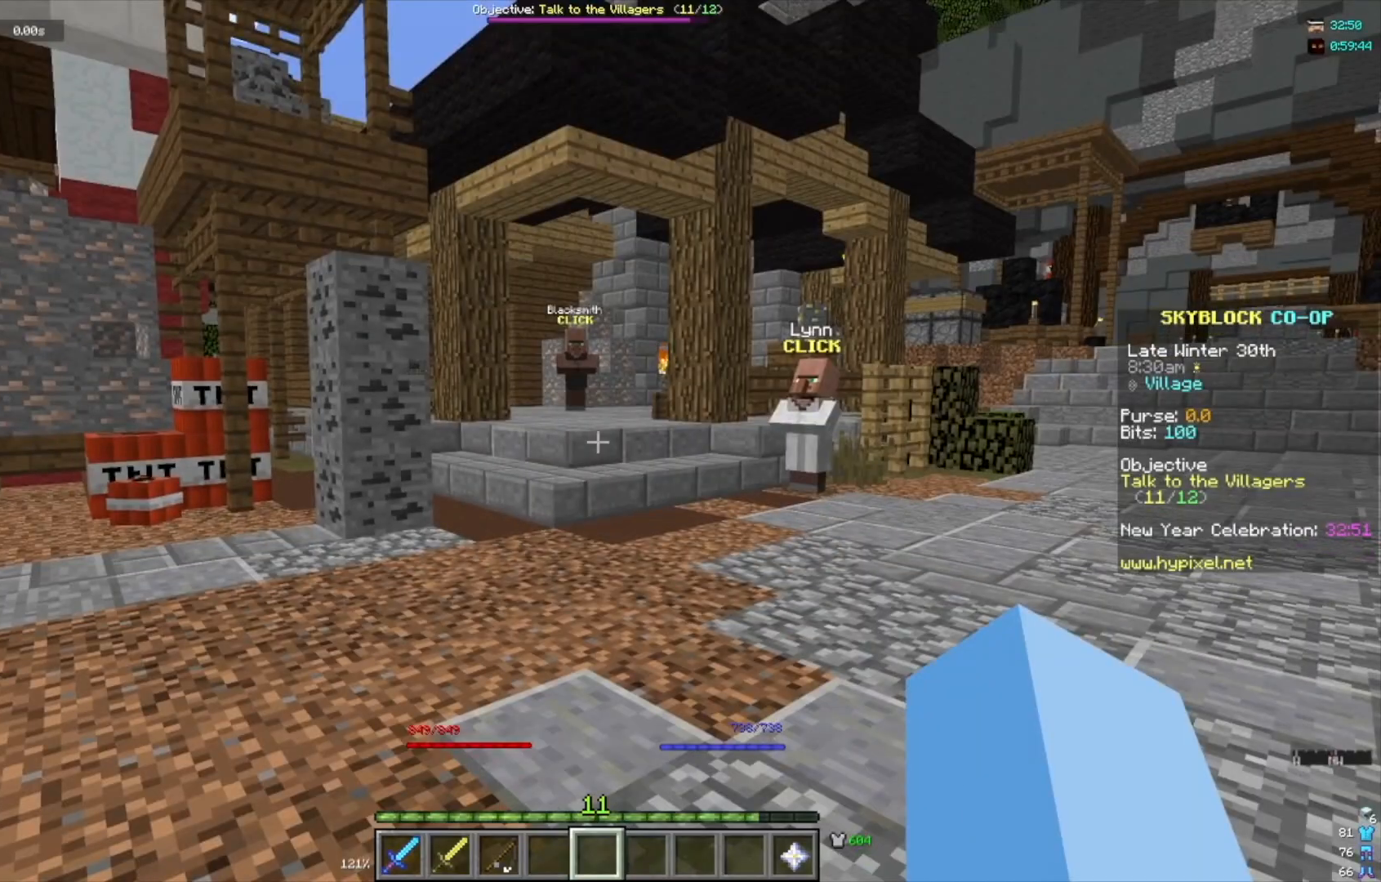
{"keys": [], "mouse": [], "events": []}
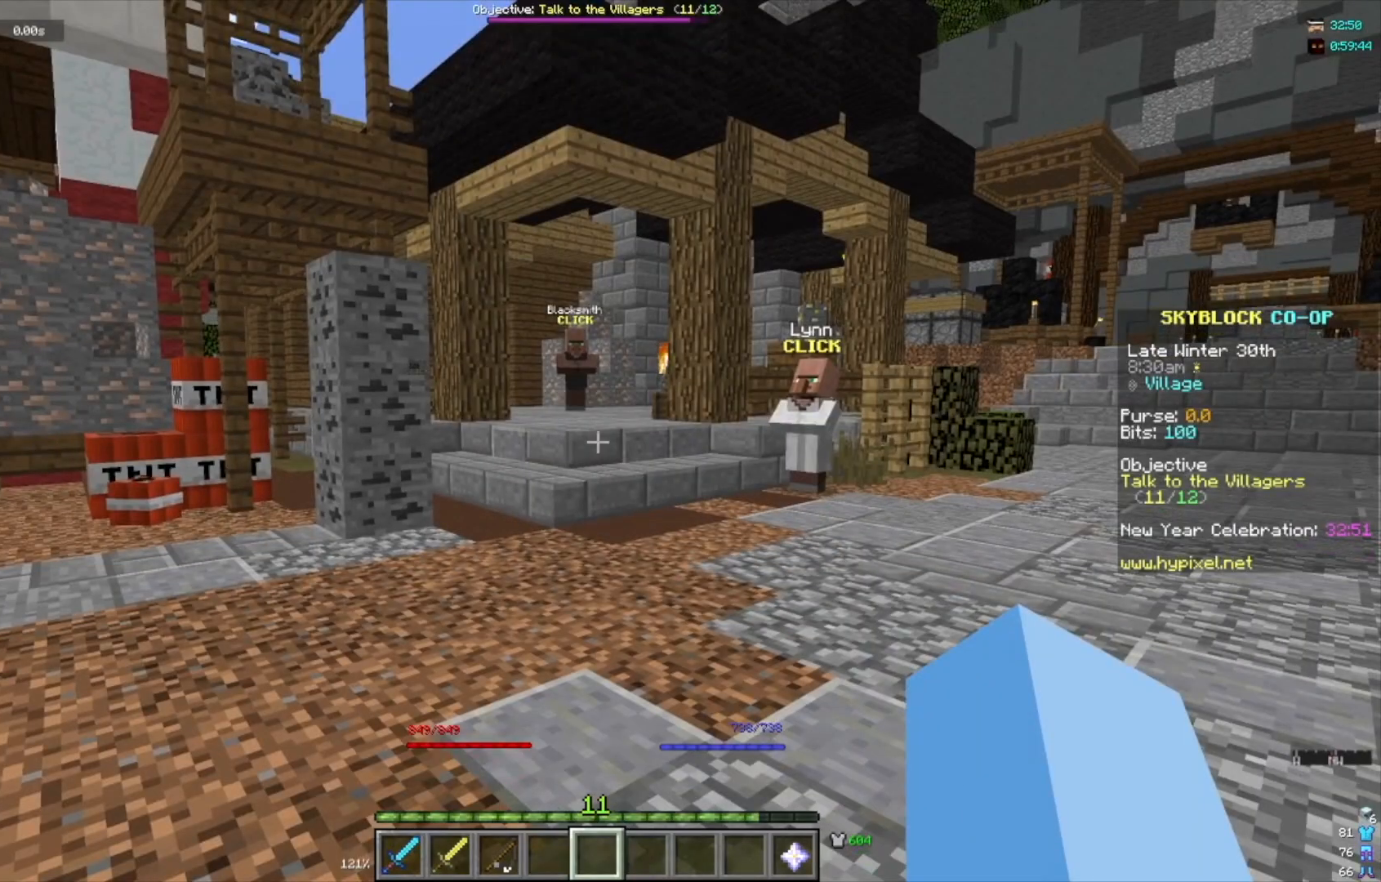
{"keys": [], "mouse": [], "events": []}
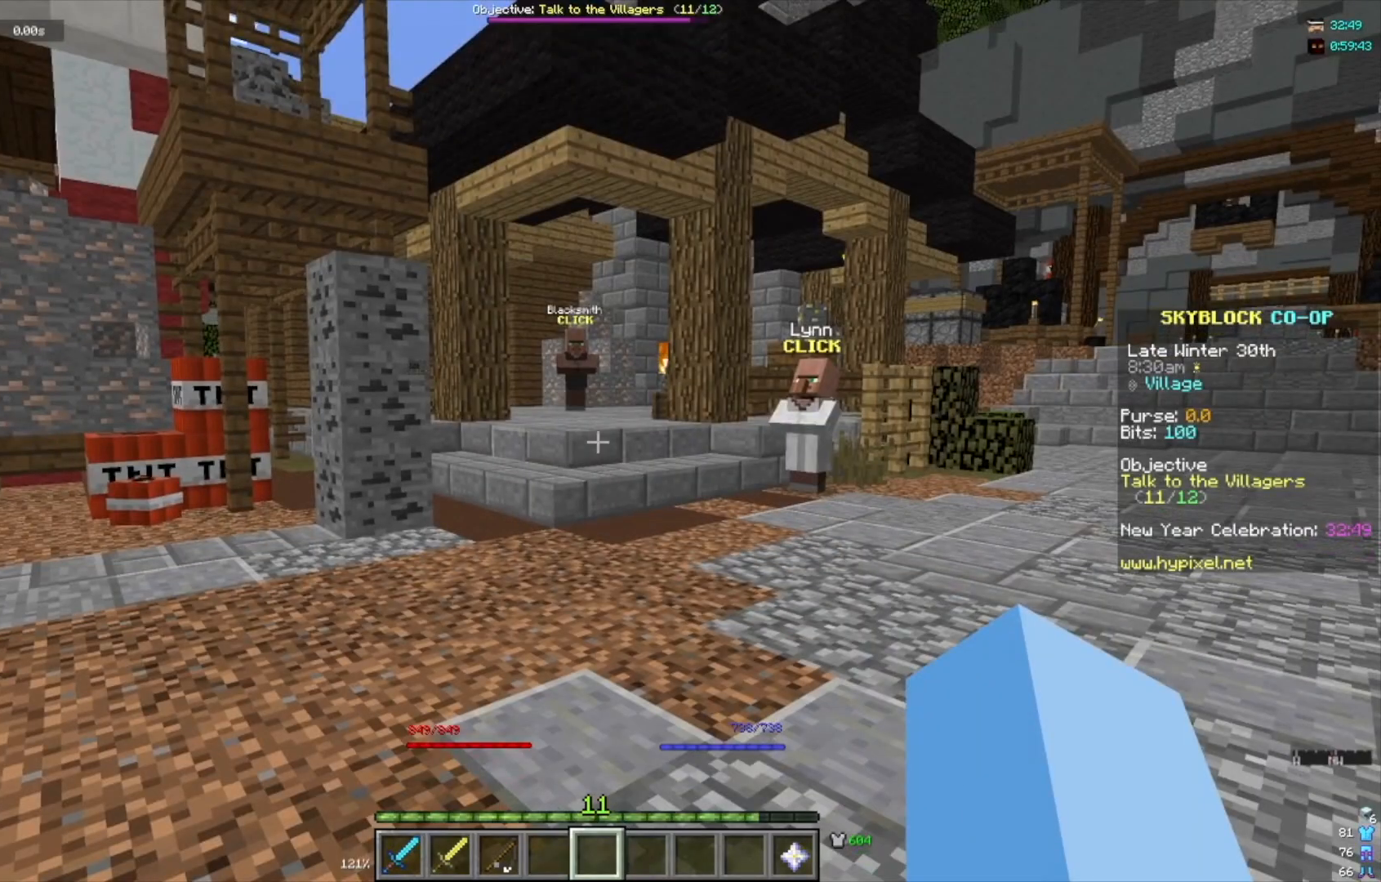
{"keys": ["w"], "mouse": [], "events": [[467, "w", "down"]]}
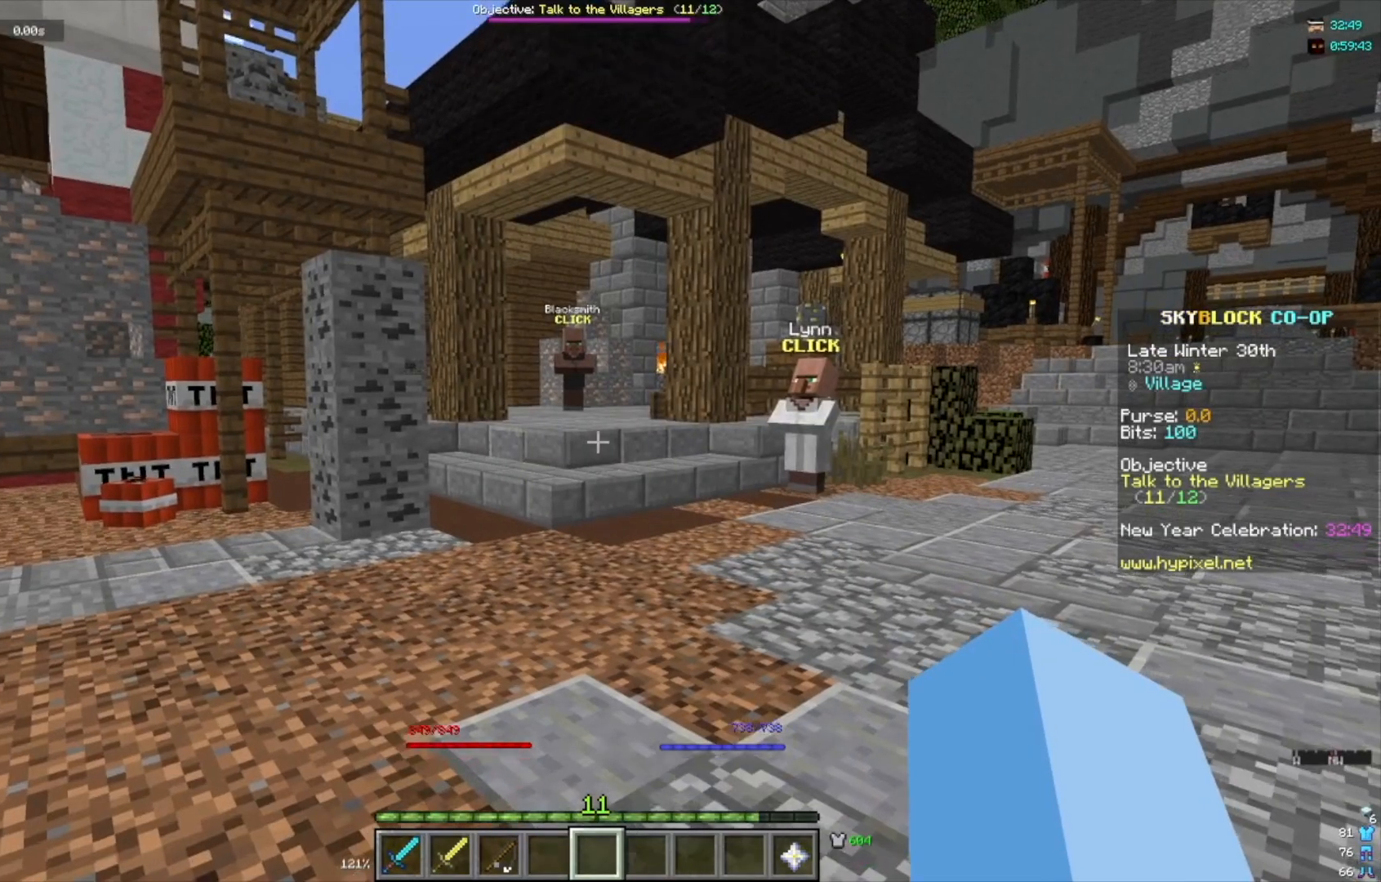
{"keys": ["w"], "mouse": [], "events": []}
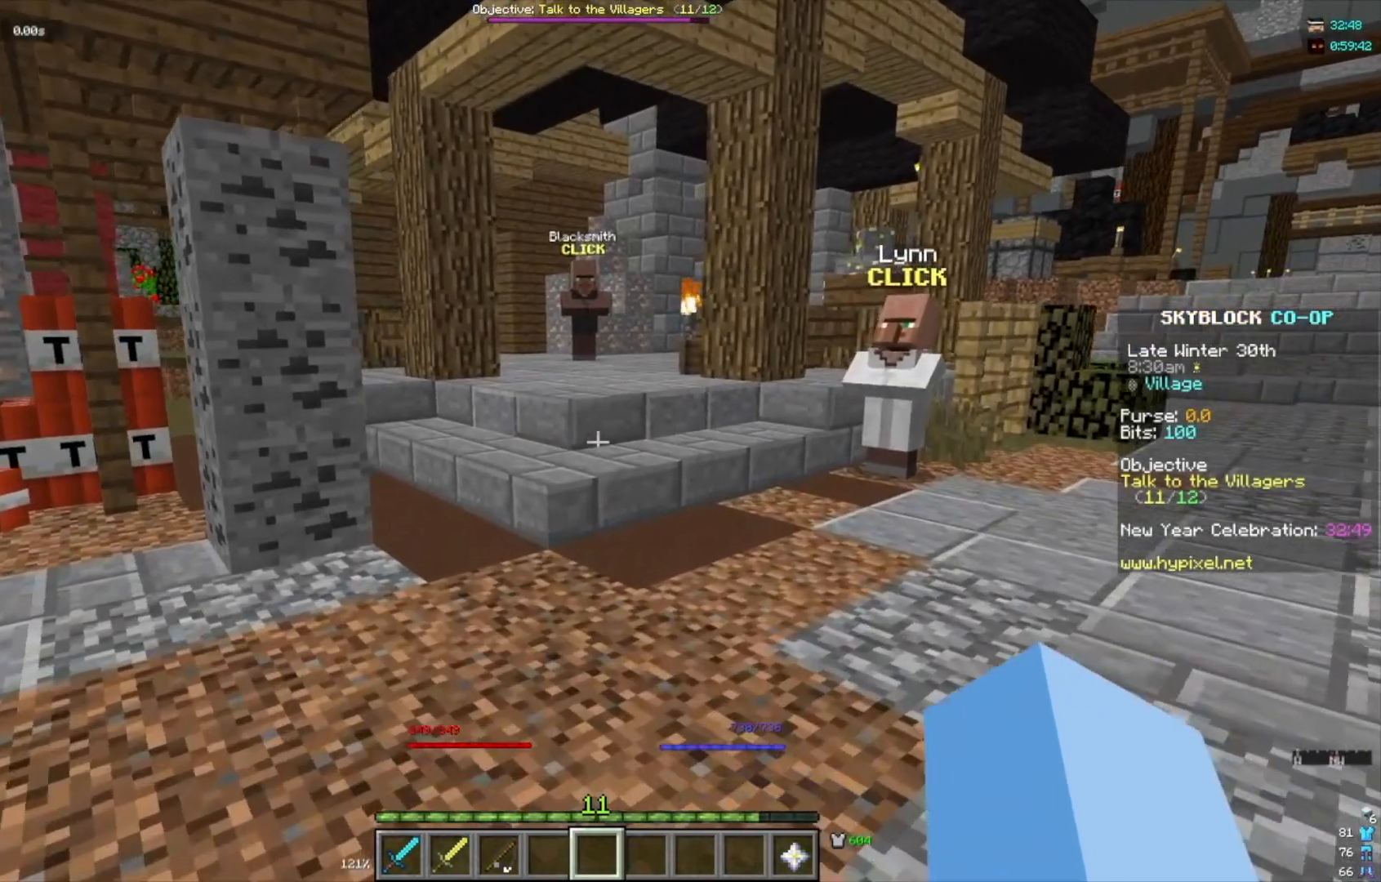
{"keys": ["w"], "mouse": [], "events": []}
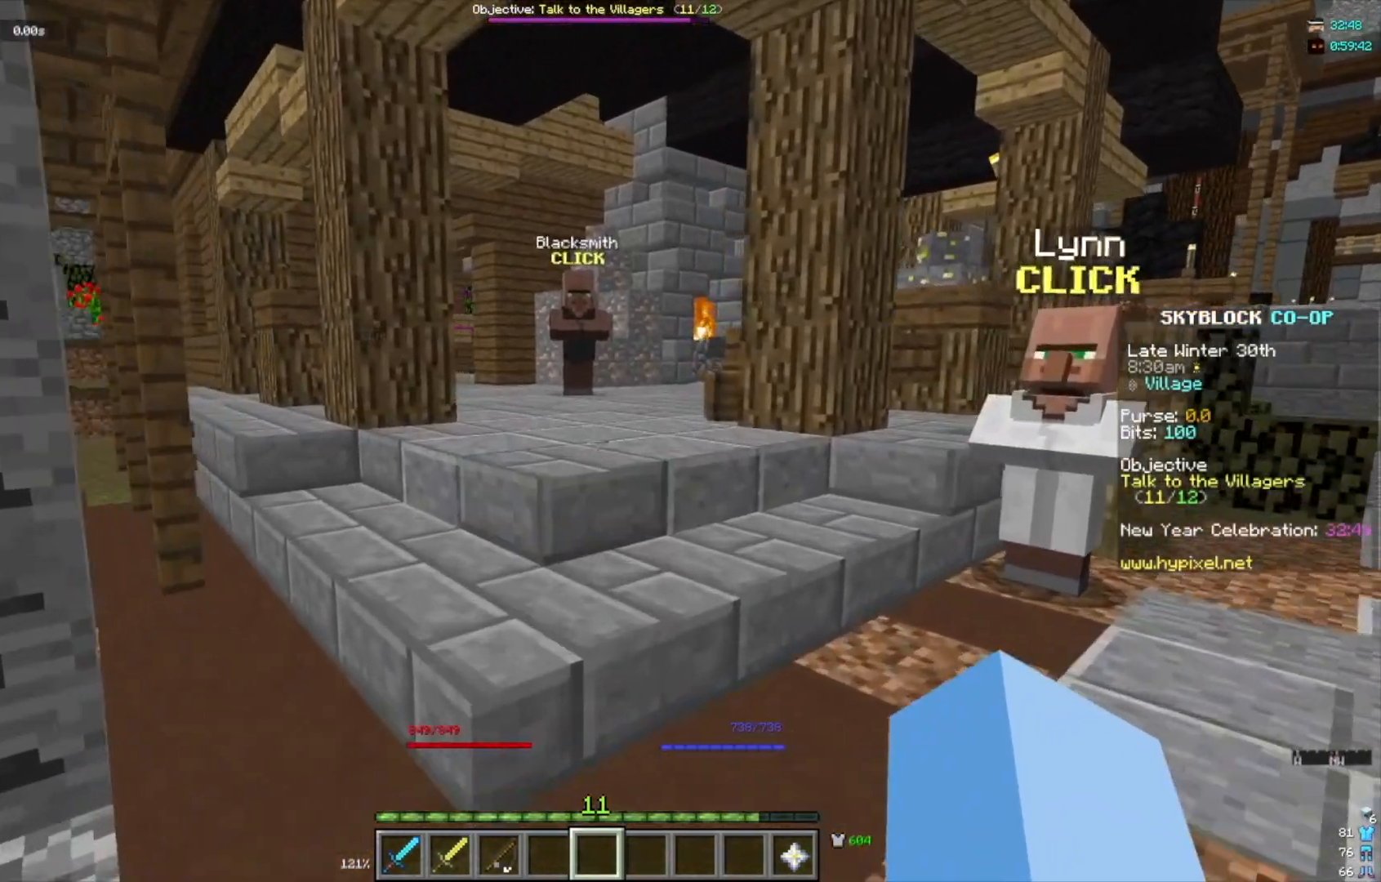
{"keys": ["w"], "mouse": [], "events": []}
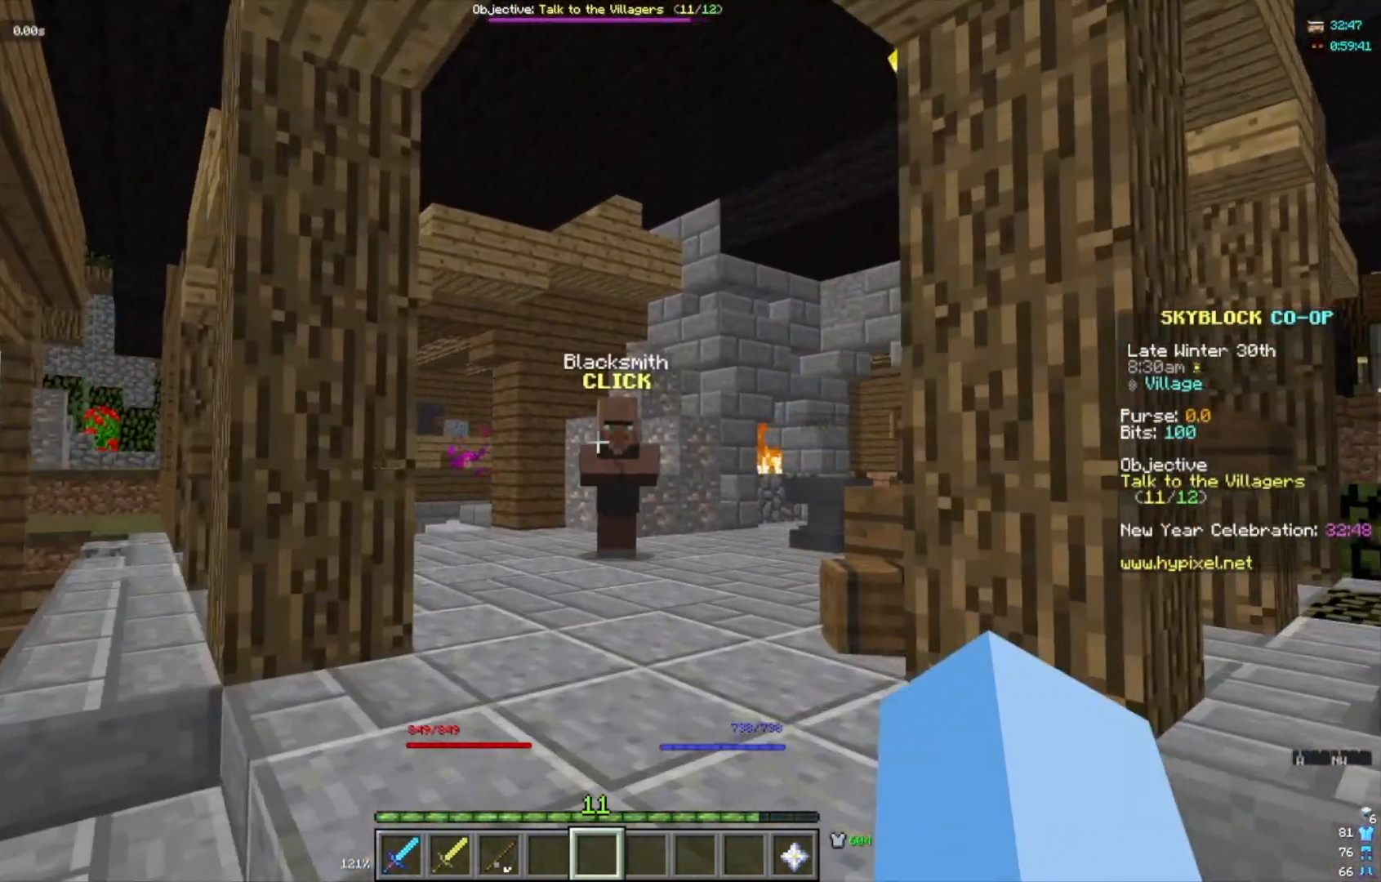
{"keys": ["w"], "mouse": [], "events": []}
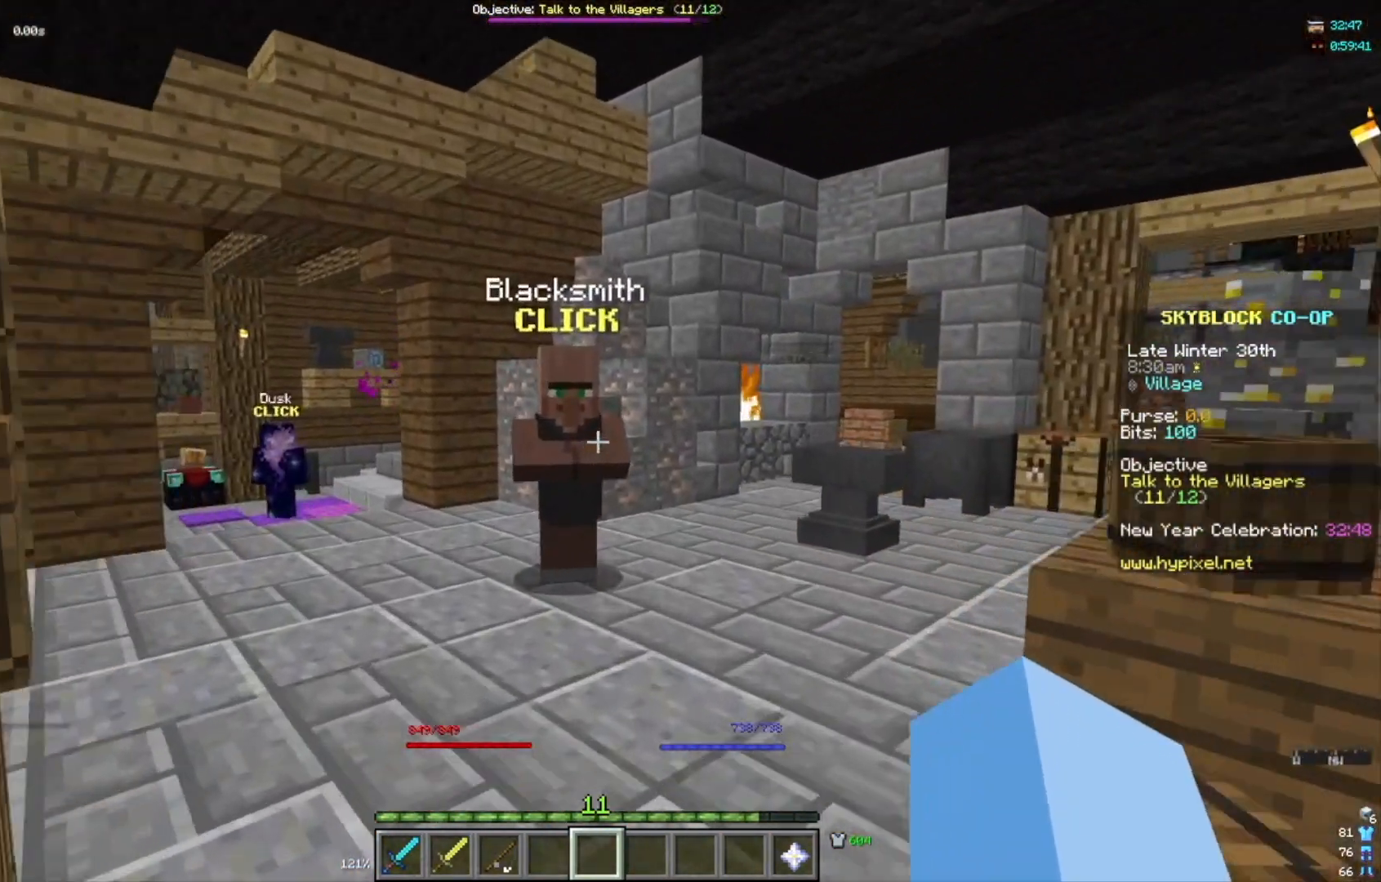
{"keys": [], "mouse": [], "events": [[267, "w", "up"]]}
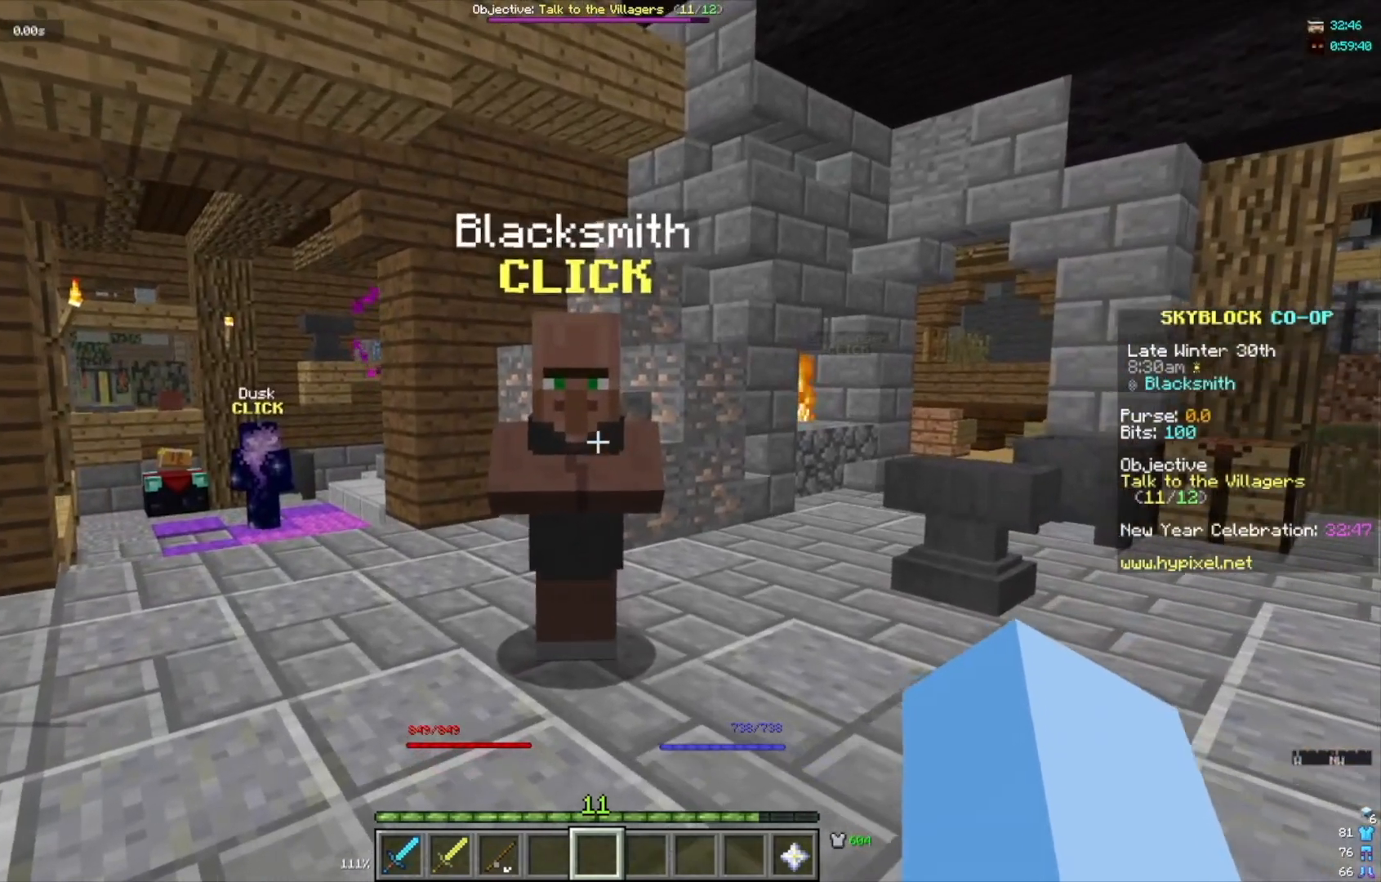
{"keys": [], "mouse": [], "events": []}
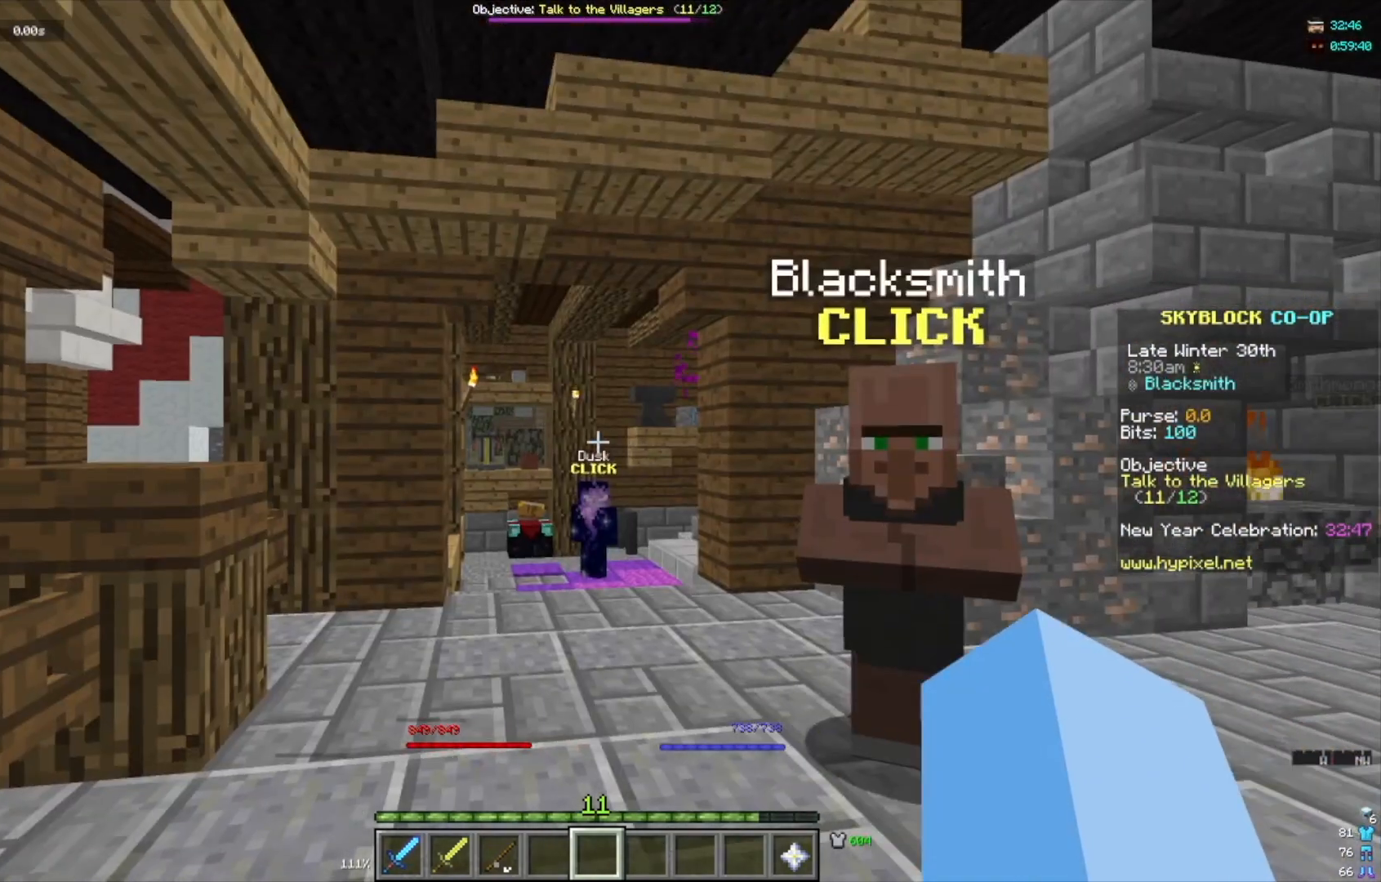
{"keys": [], "mouse": [], "events": []}
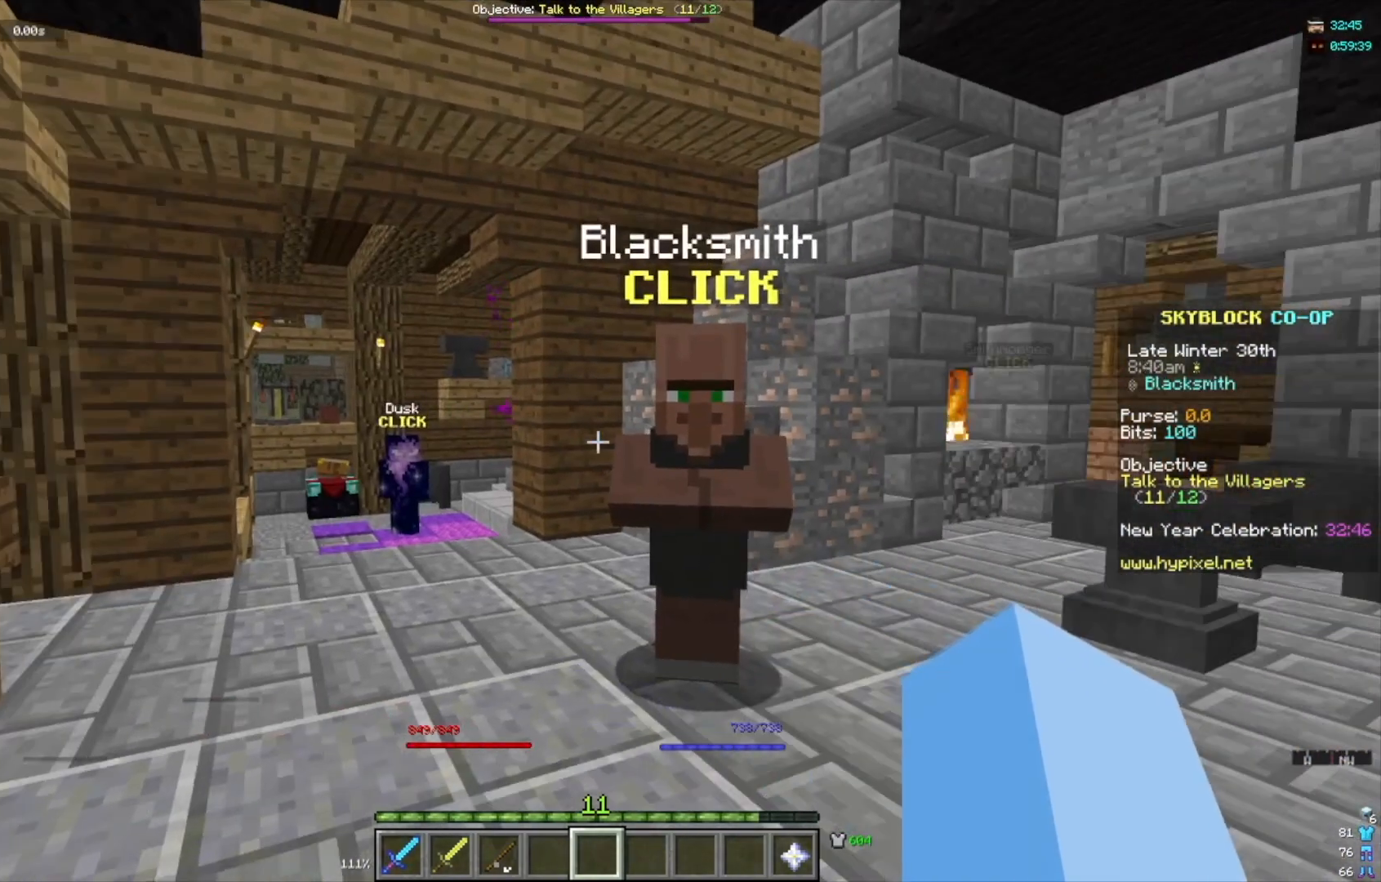
{"keys": ["s"], "mouse": [], "events": [[200, "s", "down"]]}
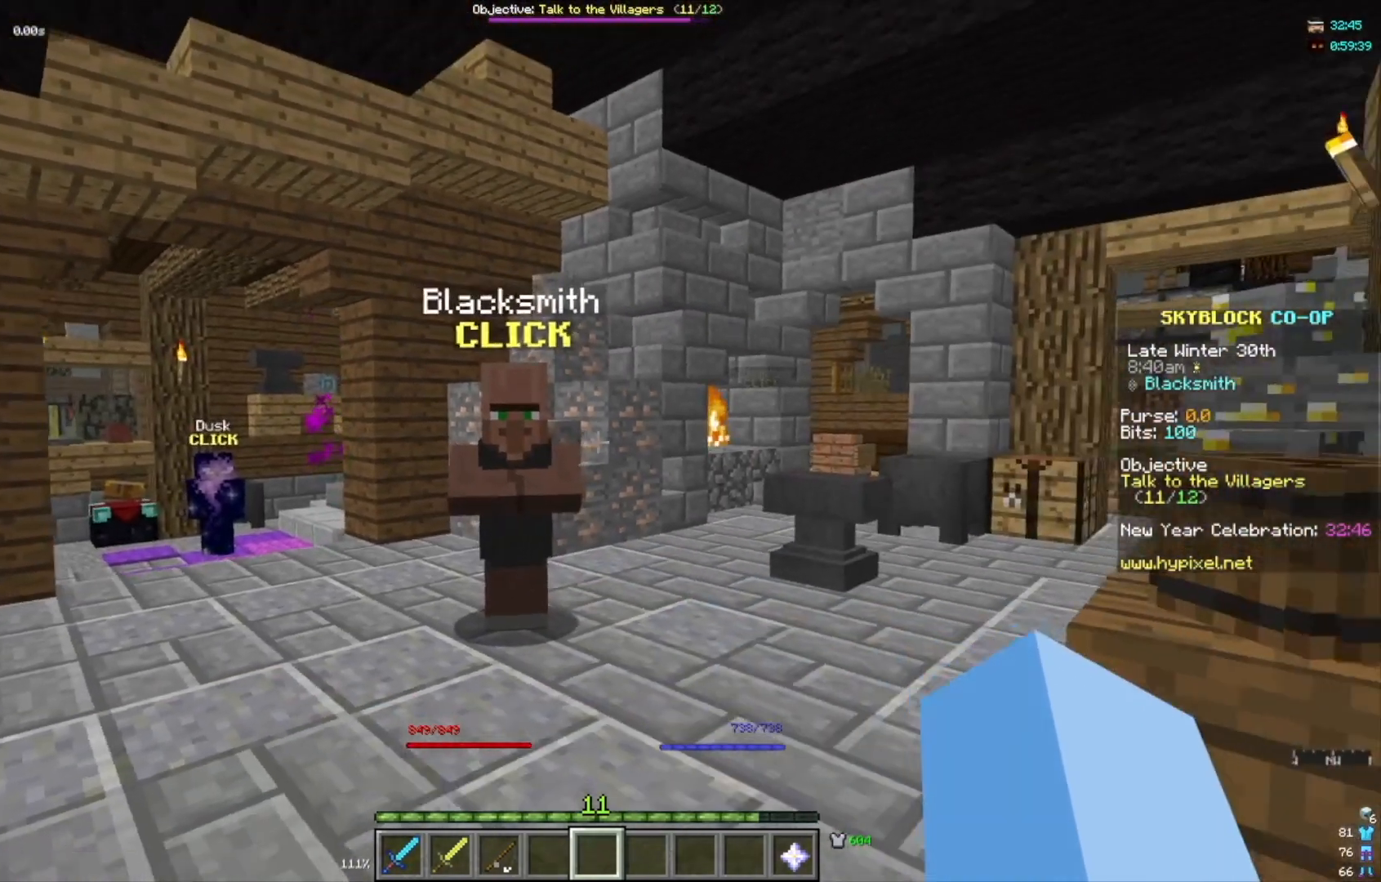
{"keys": [], "mouse": [], "events": [[100, "s", "up"]]}
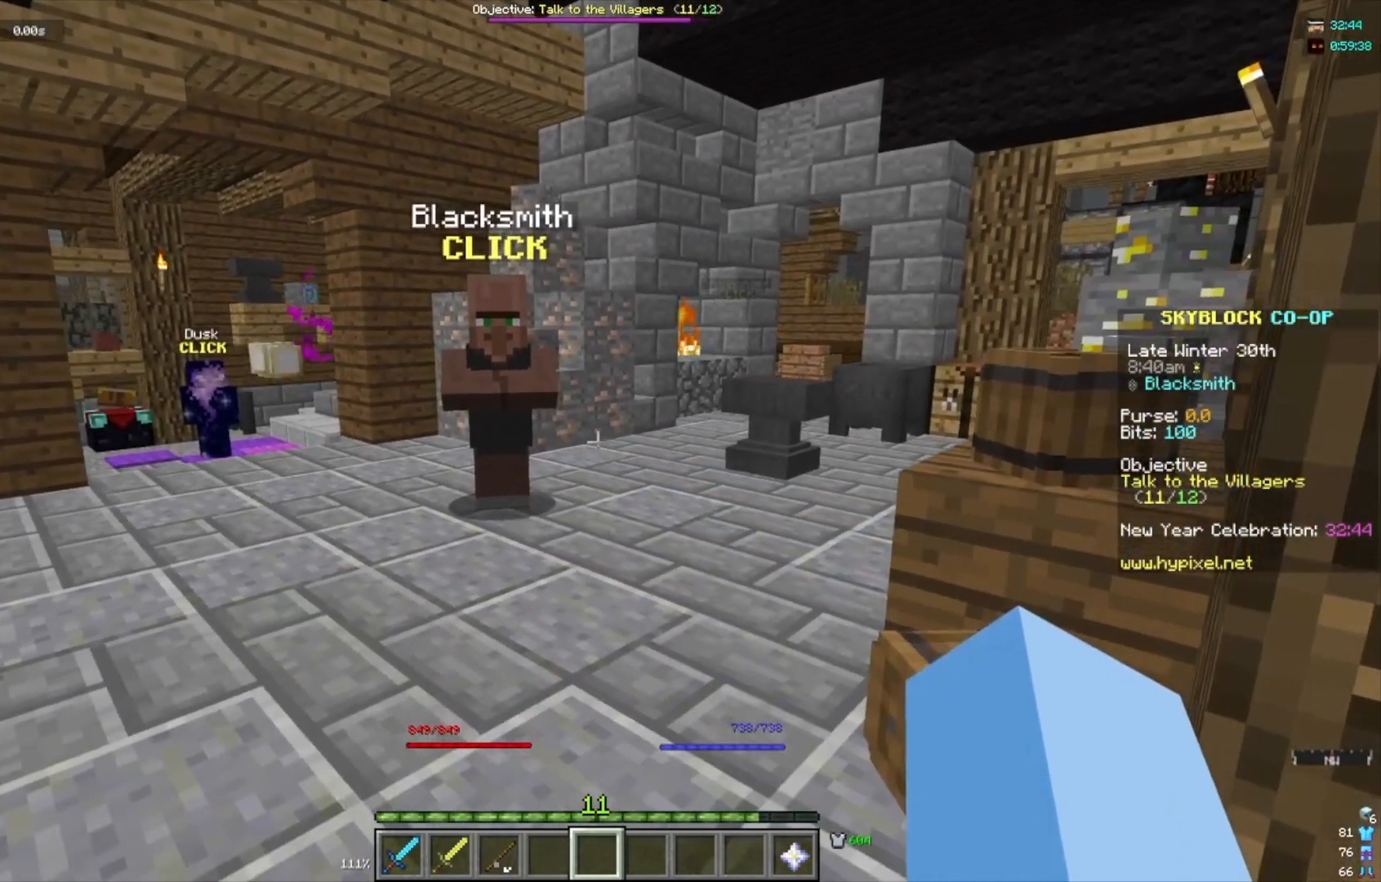
{"keys": [], "mouse": [], "events": []}
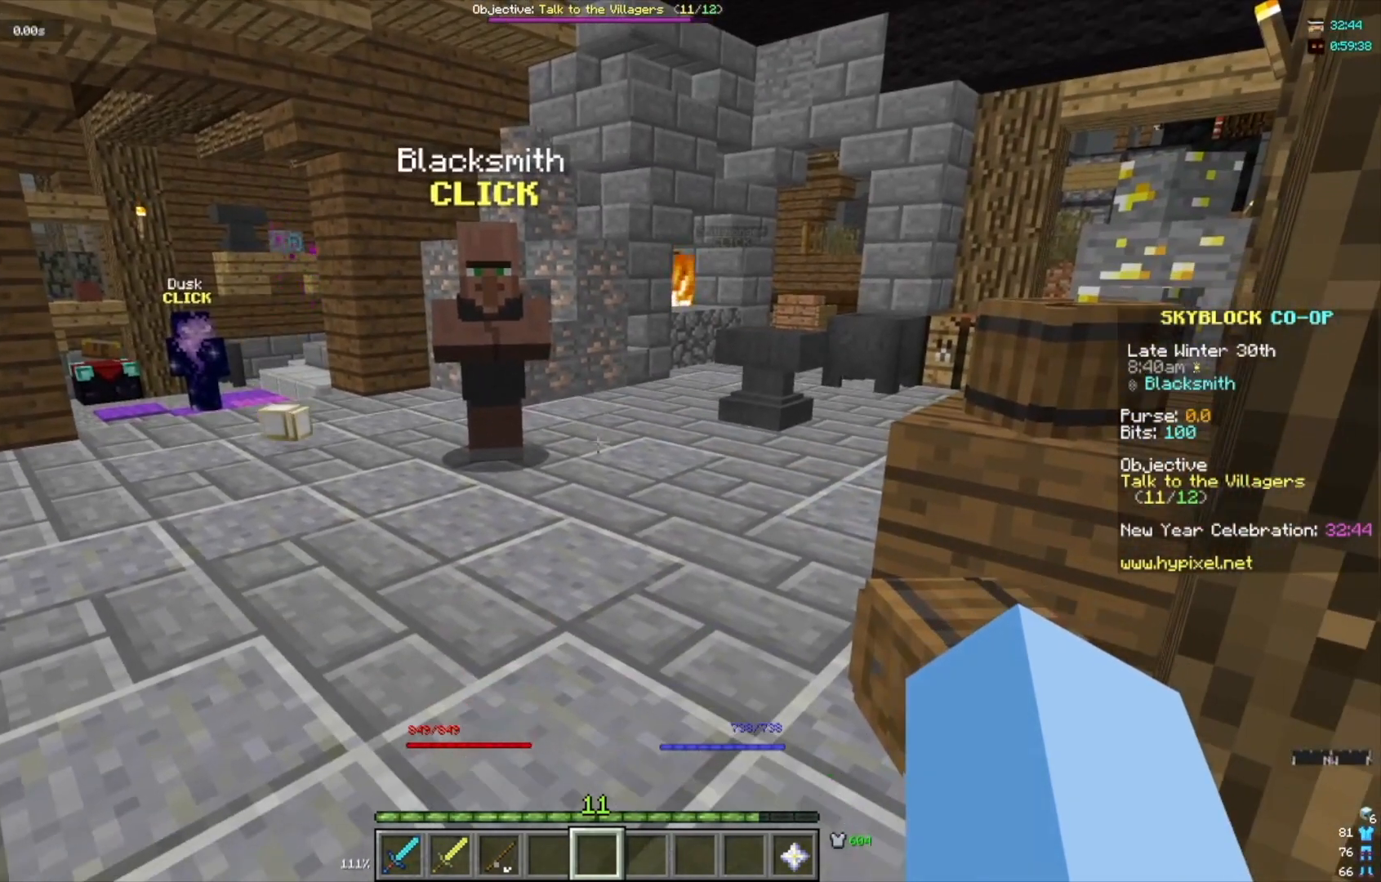
{"keys": [], "mouse": [], "events": []}
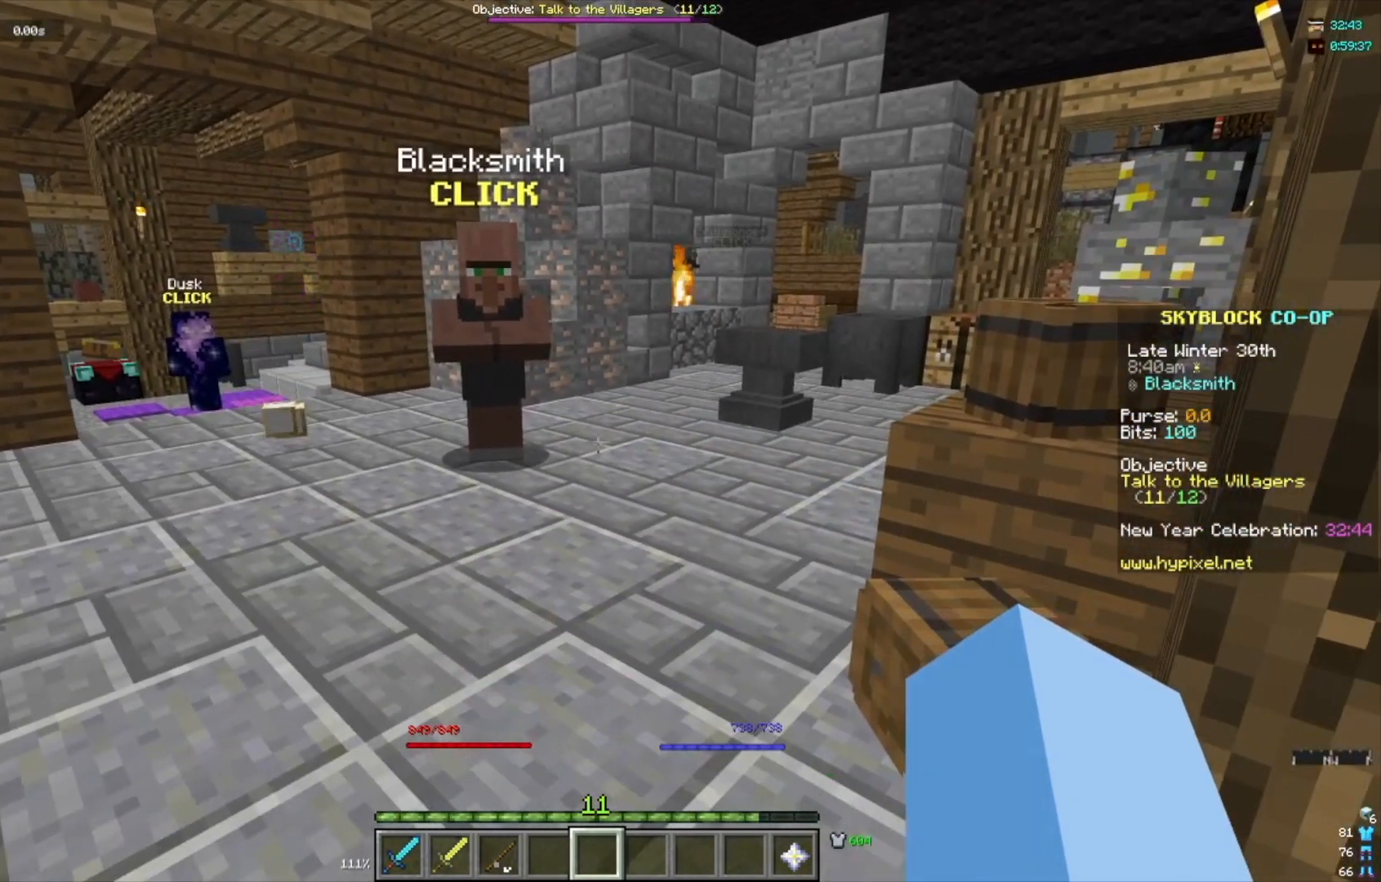
{"keys": [], "mouse": [], "events": []}
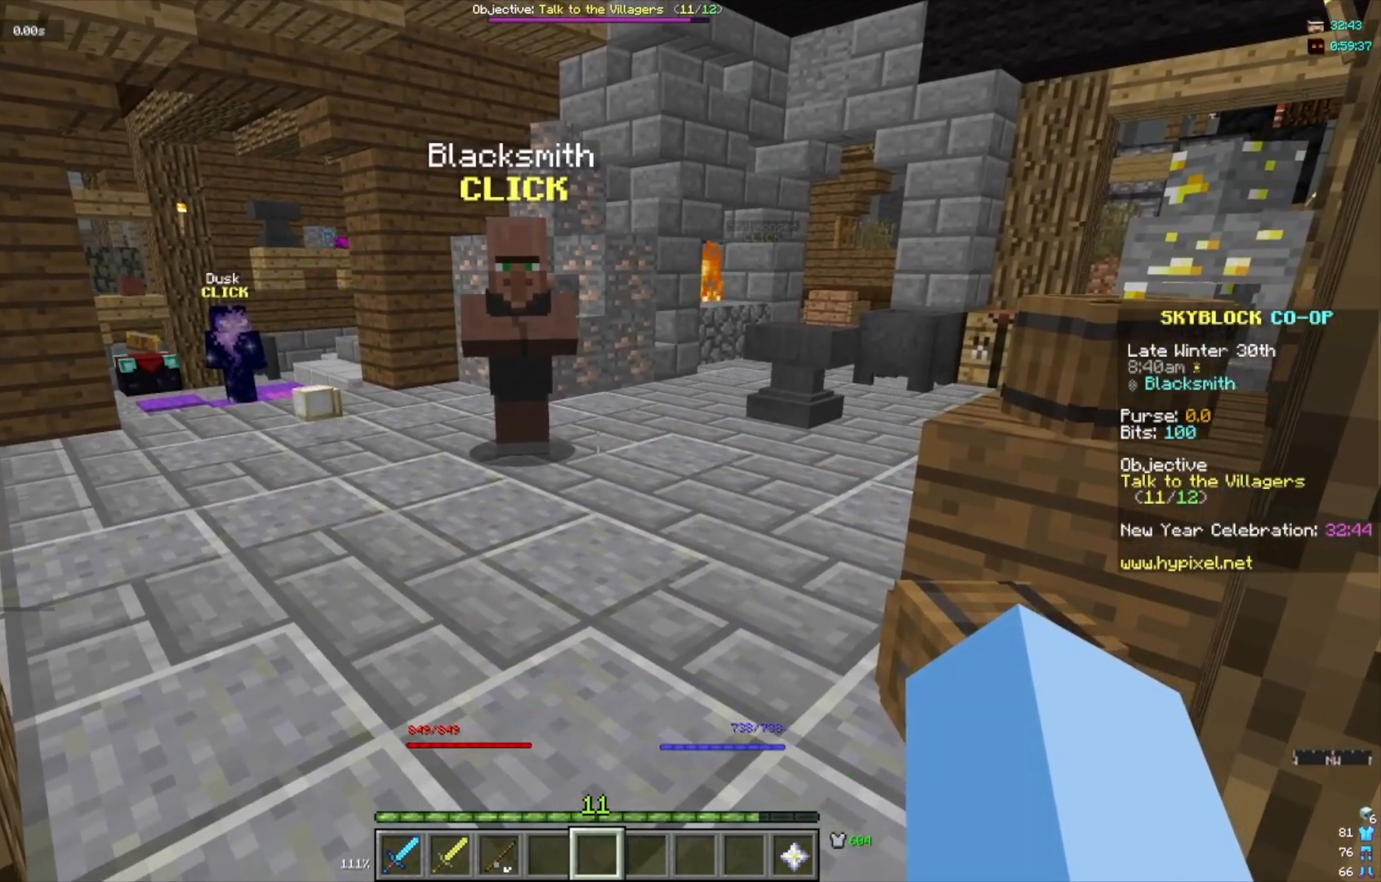
{"keys": [], "mouse": [], "events": [[334, "w", "down"], [467, "w", "up"]]}
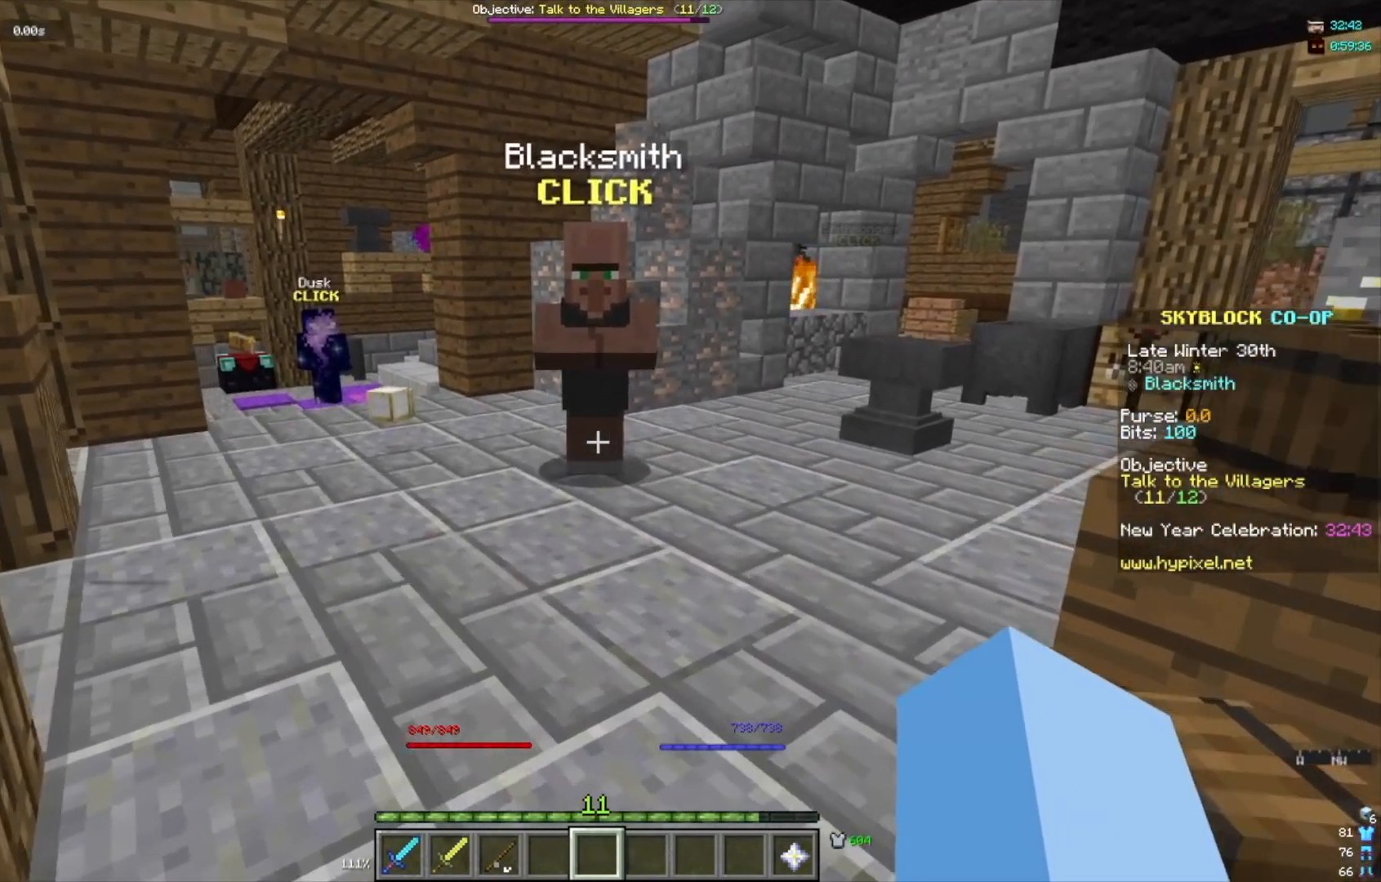
{"keys": ["a", "w"], "mouse": [], "events": [[100, "w", "down"], [367, "a", "down"]]}
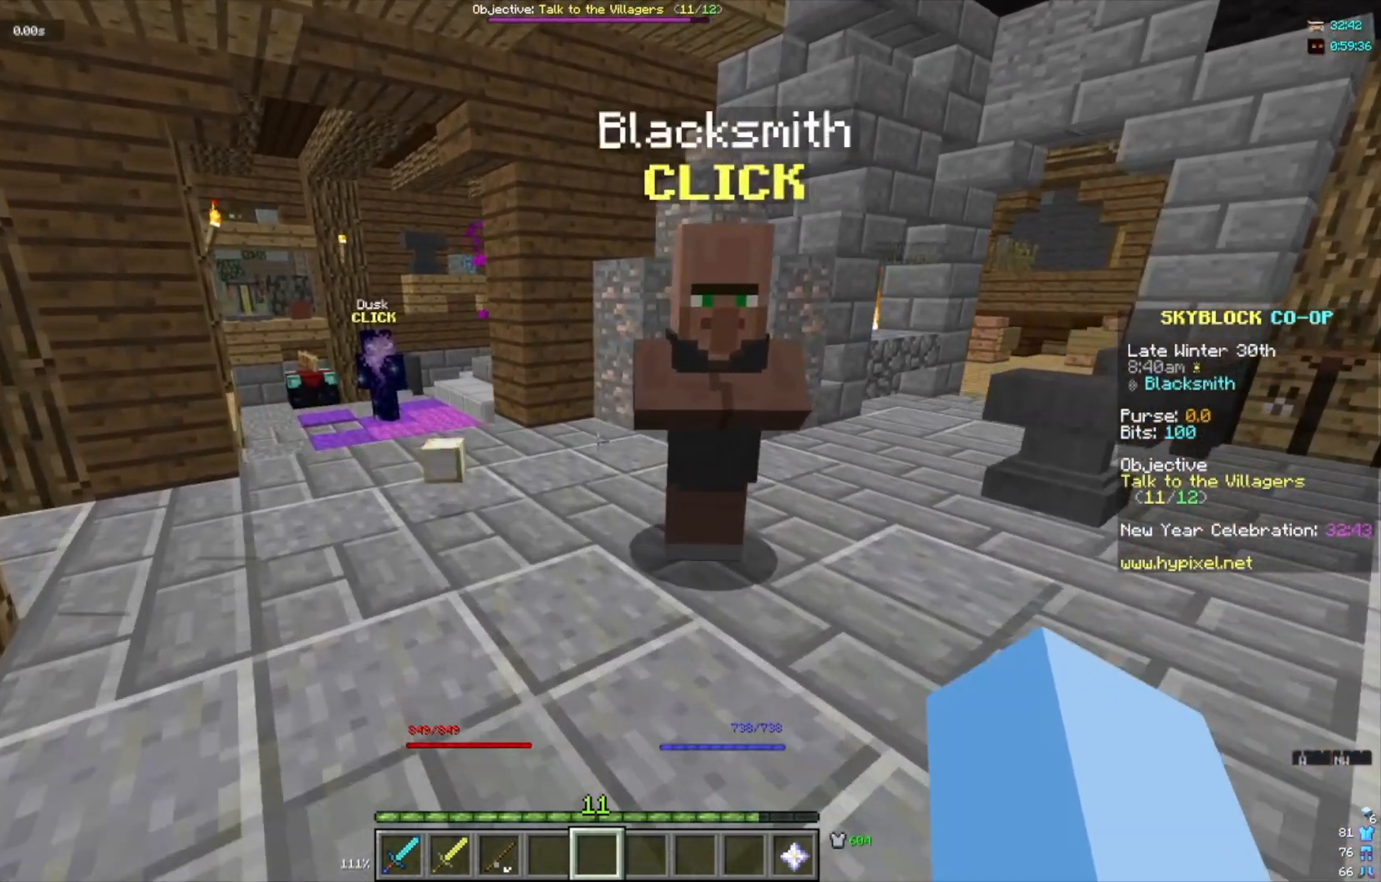
{"keys": [], "mouse": [], "events": [[334, "a", "up"], [334, "w", "up"]]}
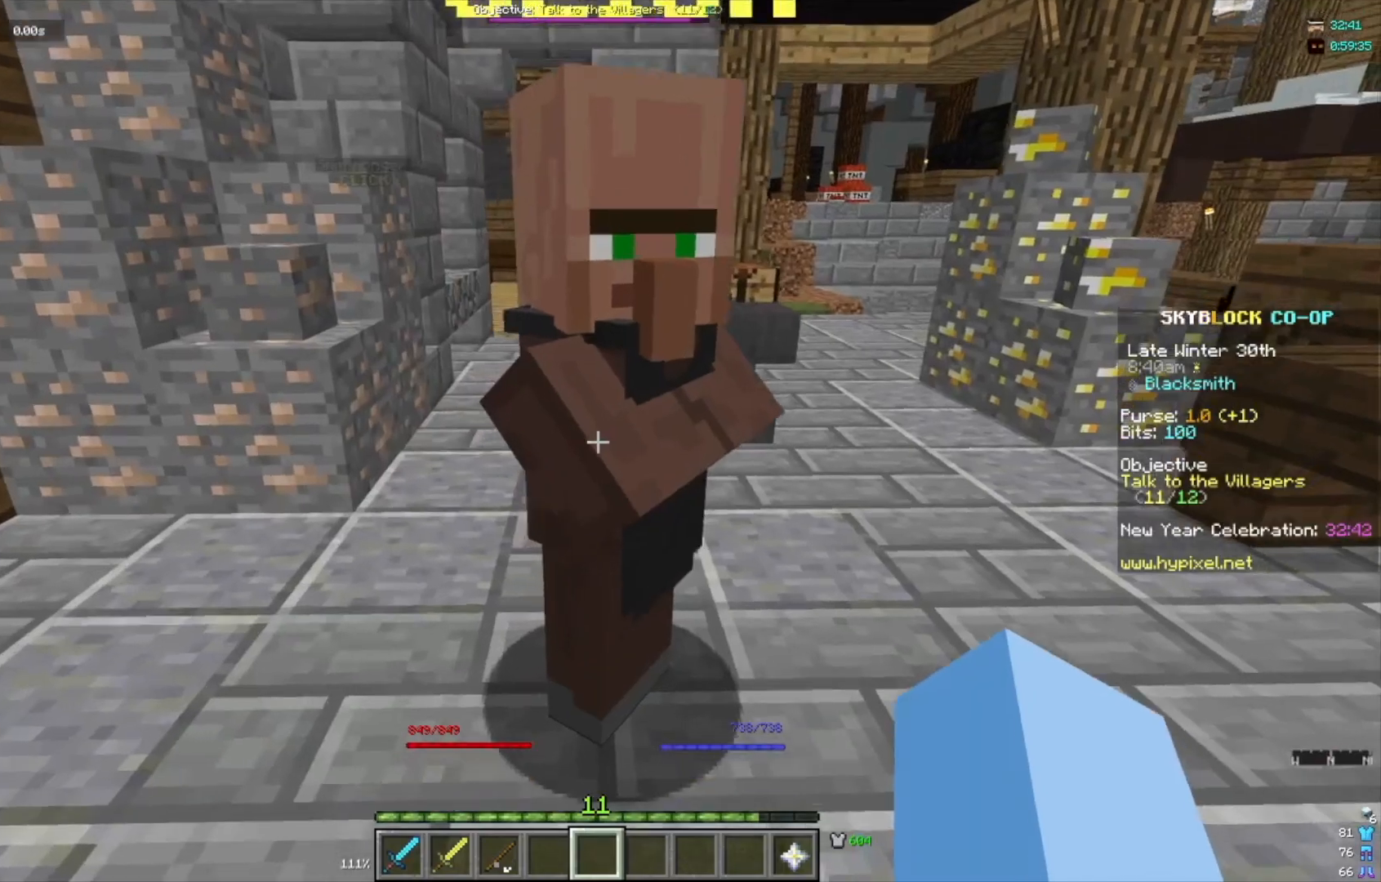
{"keys": ["d", "s"], "mouse": [], "events": [[367, "d", "down"], [367, "s", "down"]]}
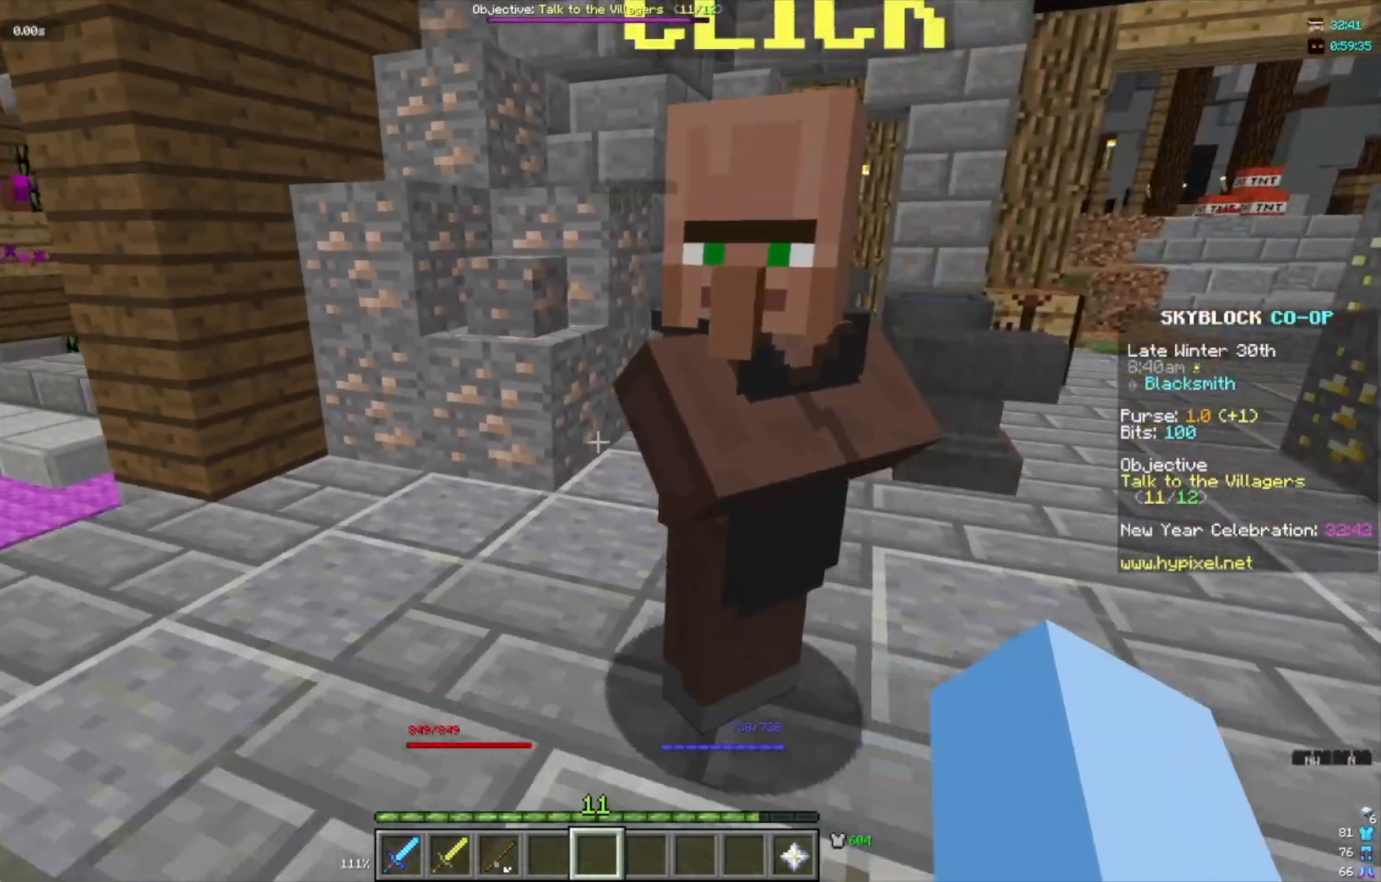
{"keys": [], "mouse": [], "events": [[401, "s", "up"], [434, "d", "up"]]}
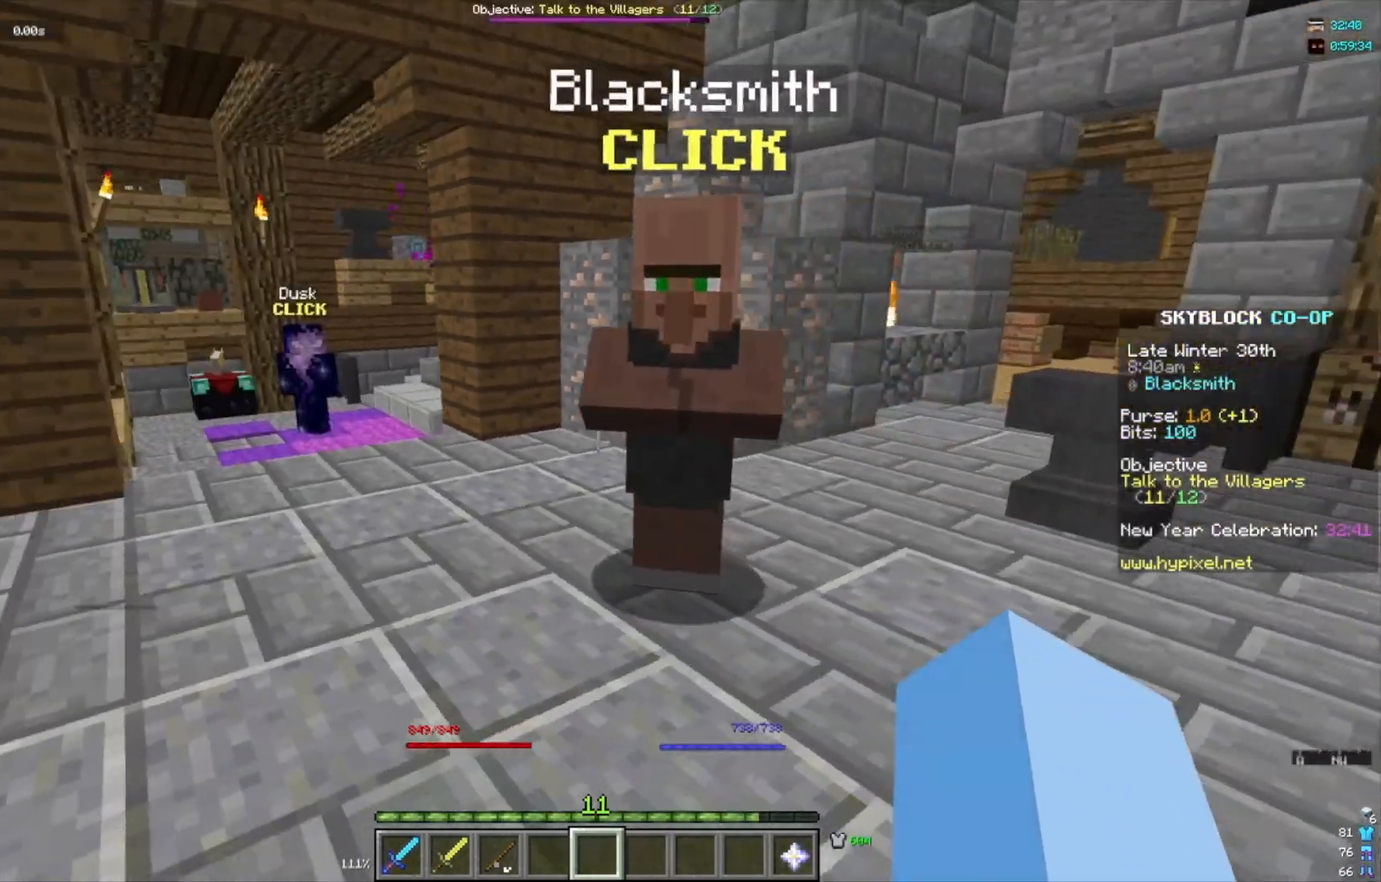
{"keys": [], "mouse": [], "events": [[133, "d", "down"], [300, "d", "up"]]}